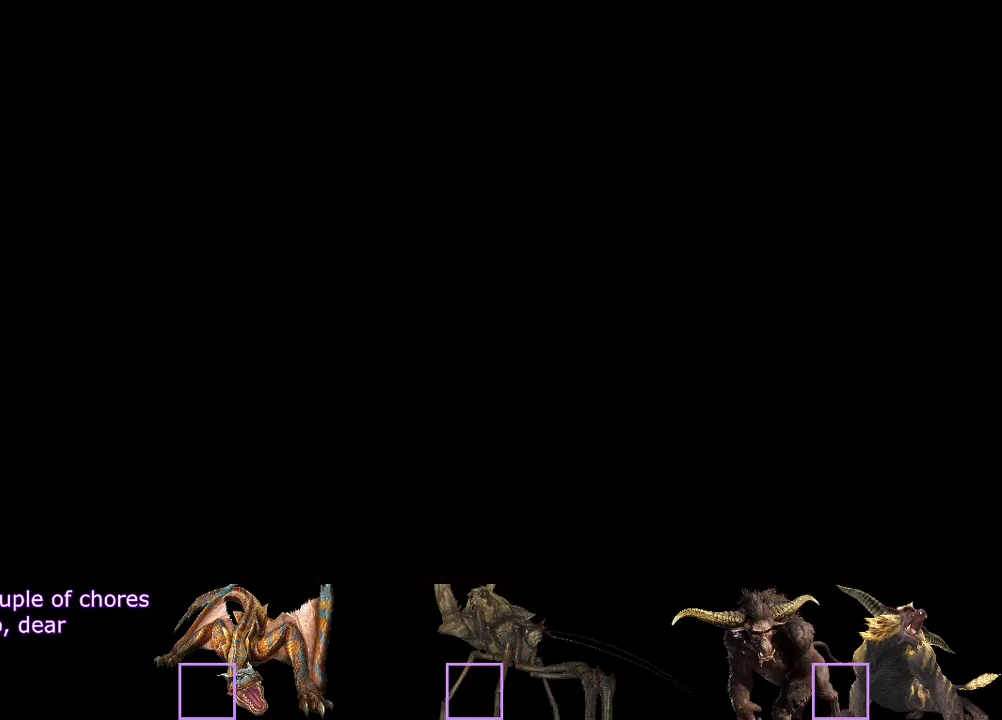
Gameplay with a controller (PlayStation layout); each line is a JSON object with the inputs held at the frame after it. "events" lists button and stick changes between this image and that frame as [ms after this image, input, new state], when the widget could be followed in between. Not read: L1 L2 L3 R1 R2 R3.
{"buttons": ["DPAD_DOWN"], "left_stick": "center", "right_stick": "center", "events": [[450, "DPAD_DOWN", "down"]]}
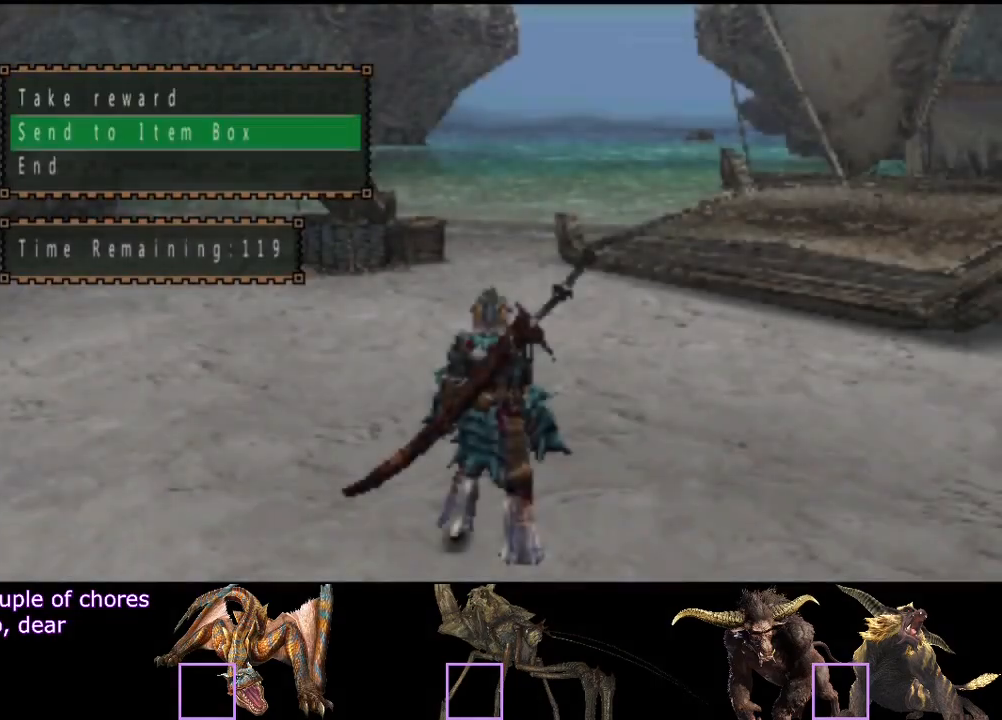
{"buttons": [], "left_stick": "center", "right_stick": "center", "events": [[50, "DPAD_DOWN", "up"]]}
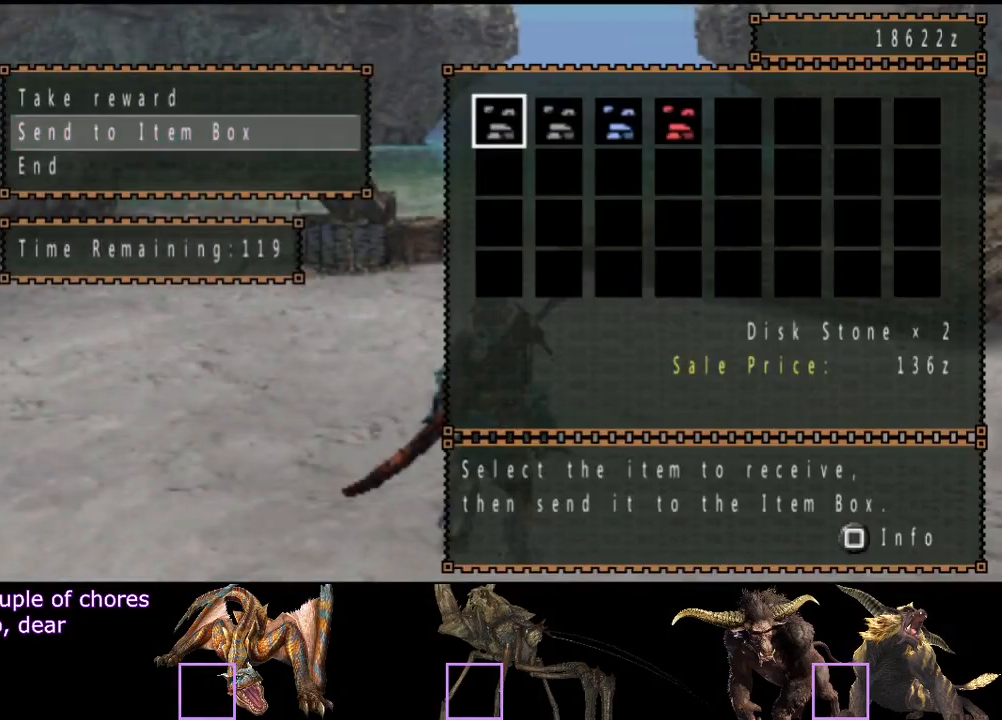
{"buttons": ["DPAD_LEFT"], "left_stick": "center", "right_stick": "center"}
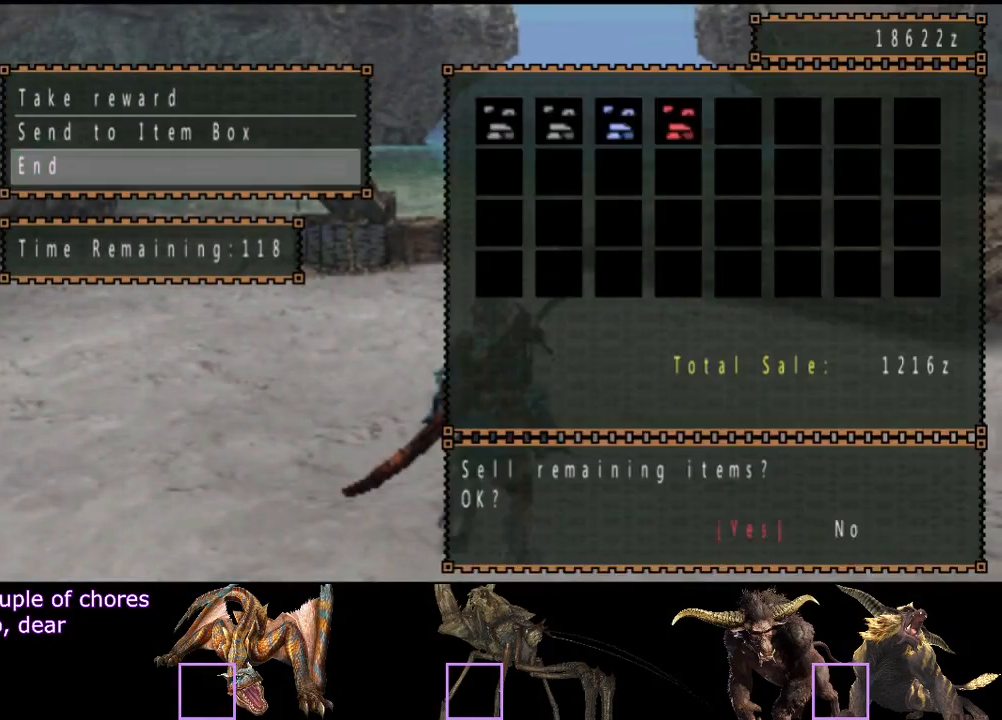
{"buttons": [], "left_stick": "center", "right_stick": "center", "events": [[33, "DPAD_LEFT", "up"]]}
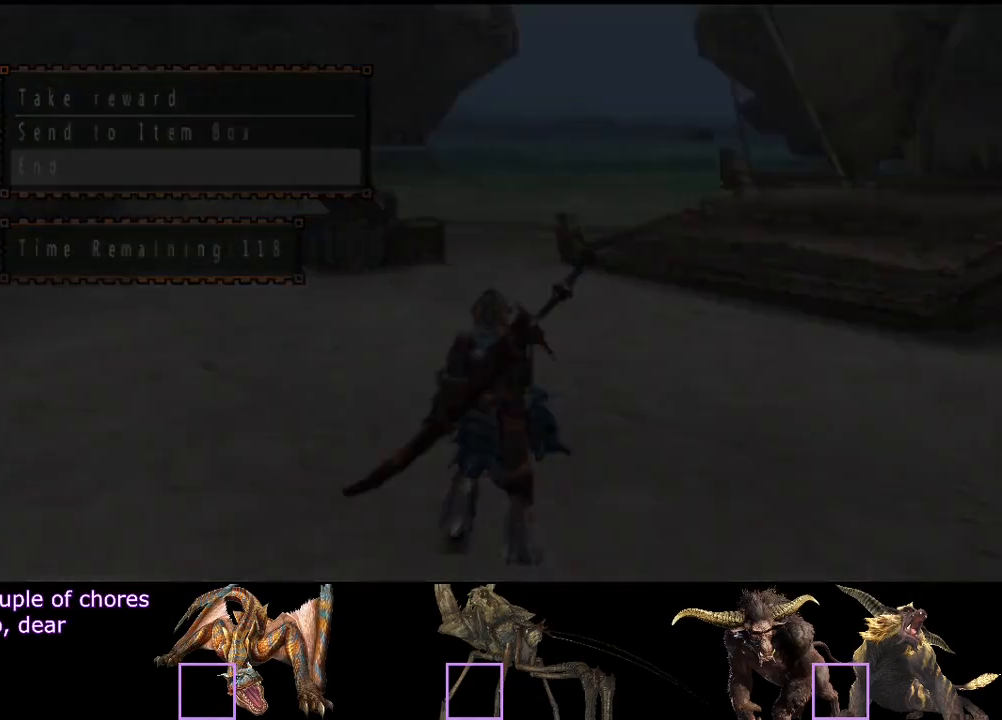
{"buttons": [], "left_stick": "center", "right_stick": "center", "events": [[283, "CROSS", "down"], [350, "CROSS", "up"]]}